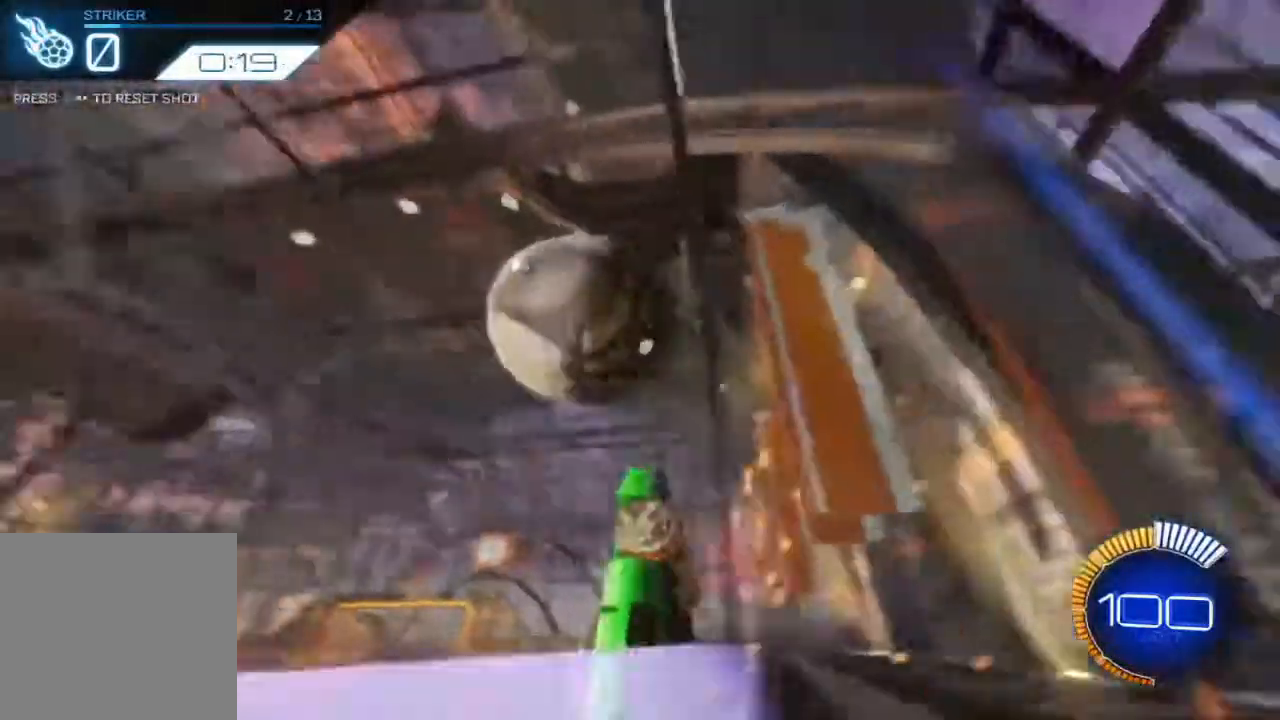
Gameplay with a controller (Xbox layout); each line is a JSON object with the inputs held at the frame after it (dt_ms = milliseconds from this image to that frame). "events" lists button and stick changes between this image and that frame as [ms after this image, input, new state], when the widget could be followed in between. Not read: right_stick.
{"dt_ms": 500, "buttons": ["L2", "R2"], "left_stick": "right", "events": [[200, "A", "down"], [250, "L2", "down"], [250, "left_stick", "right"], [367, "A", "up"]]}
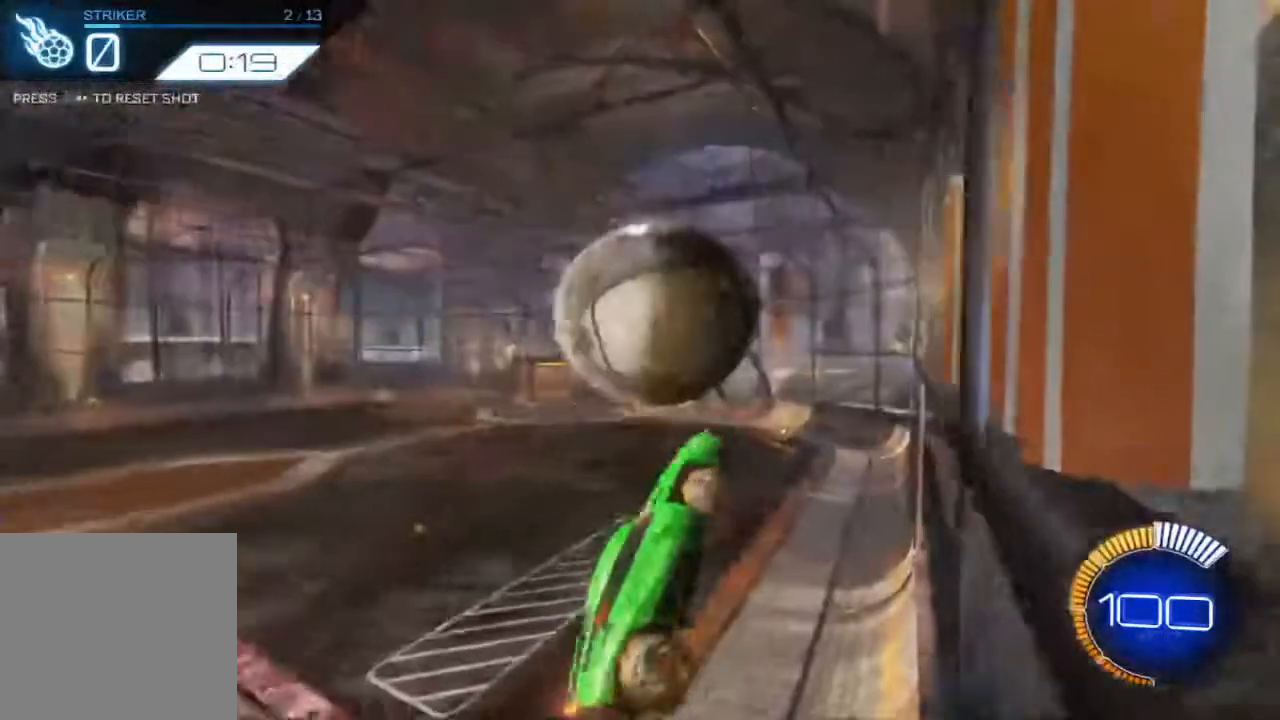
{"dt_ms": 500, "buttons": ["B", "R2"], "left_stick": "right", "events": [[67, "L2", "up"], [67, "left_stick", "center"], [267, "B", "down"], [500, "left_stick", "right"]]}
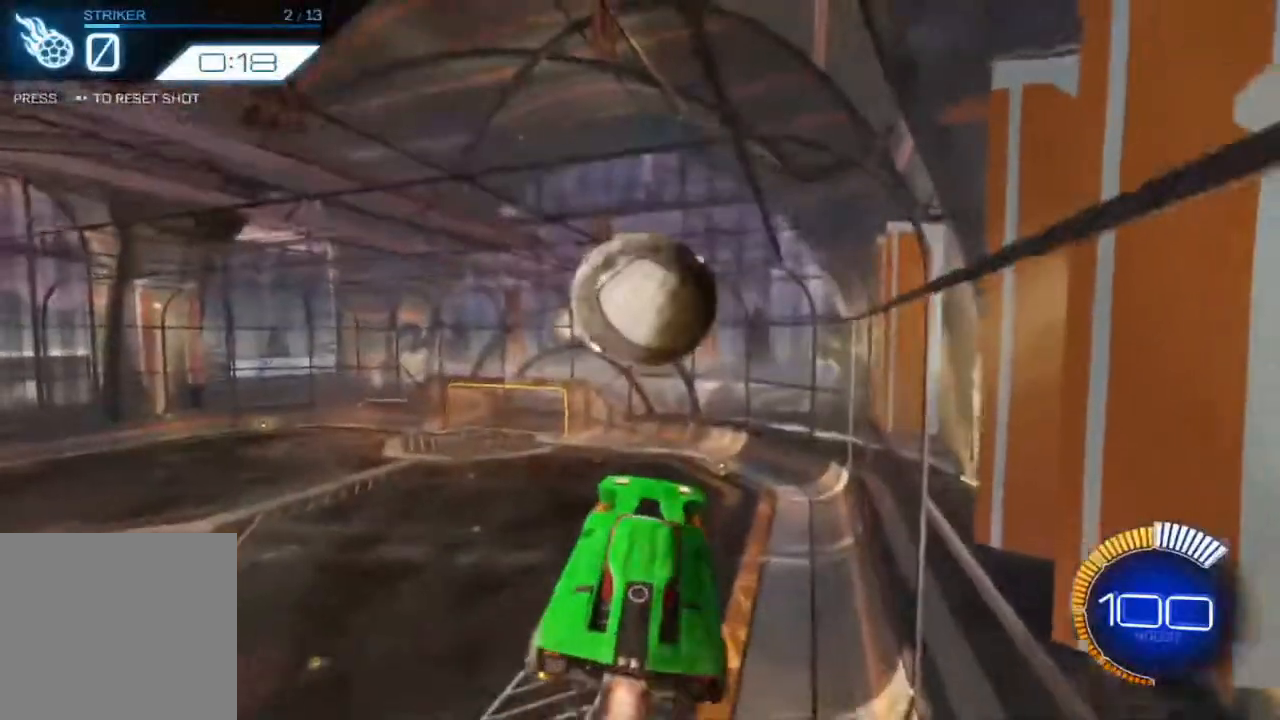
{"dt_ms": 500, "buttons": ["R2"], "left_stick": "left", "events": [[200, "left_stick", "center"], [250, "B", "up"], [383, "left_stick", "left"]]}
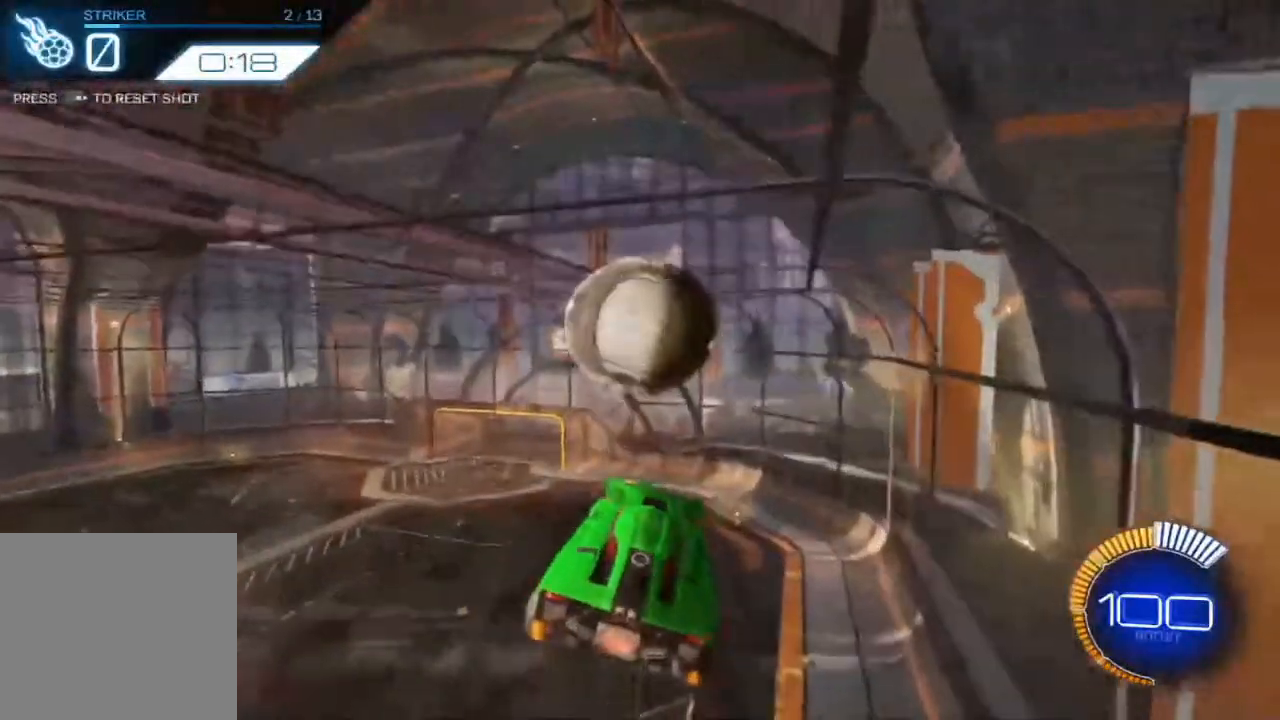
{"dt_ms": 500, "buttons": ["B", "R2"], "left_stick": "center", "events": [[33, "left_stick", "center"], [67, "B", "down"]]}
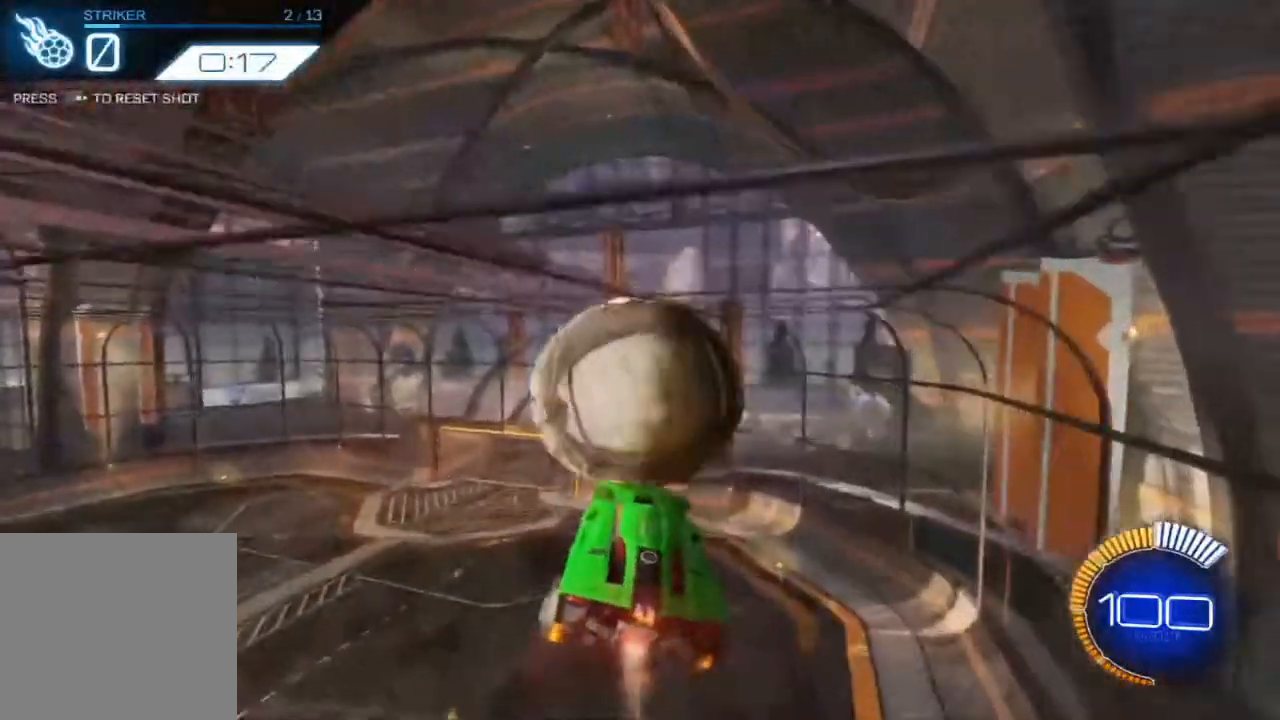
{"dt_ms": 500, "buttons": ["R2"], "left_stick": "down-right", "events": [[50, "B", "up"], [383, "left_stick", "down-right"]]}
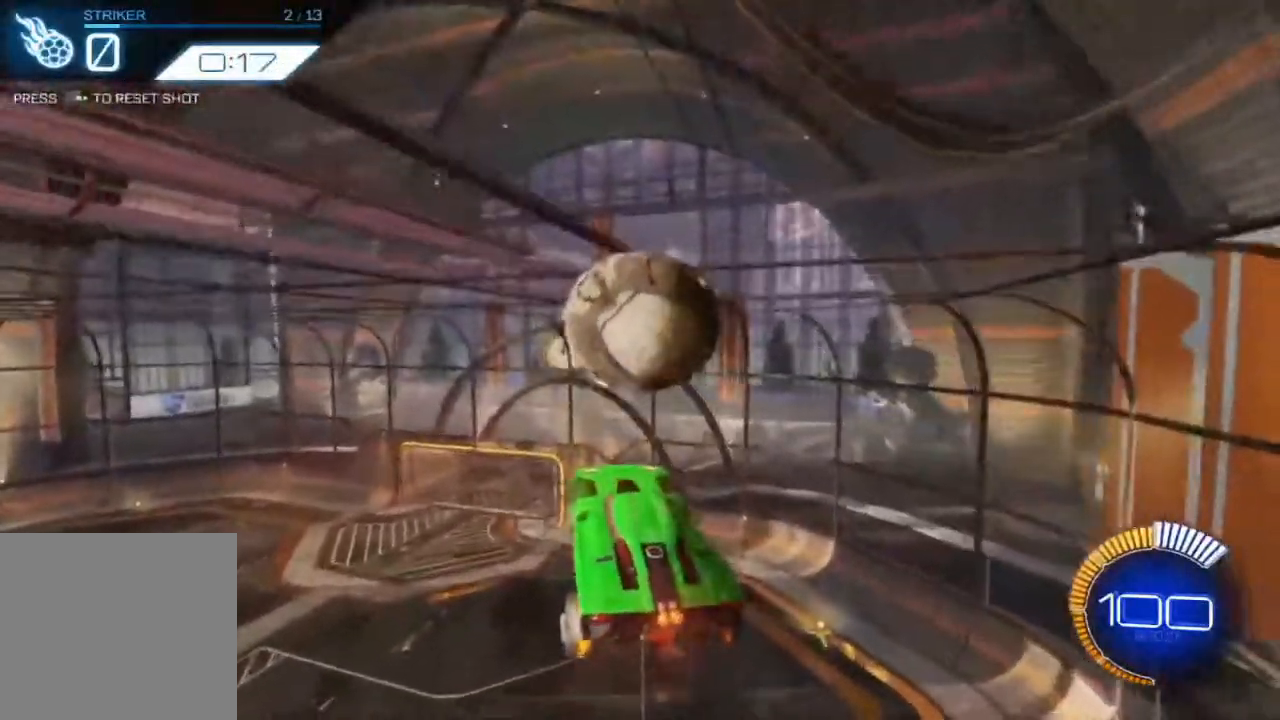
{"dt_ms": 500, "buttons": ["R2"], "left_stick": "center", "events": [[17, "B", "down"], [250, "left_stick", "left"], [283, "B", "up"], [483, "left_stick", "center"]]}
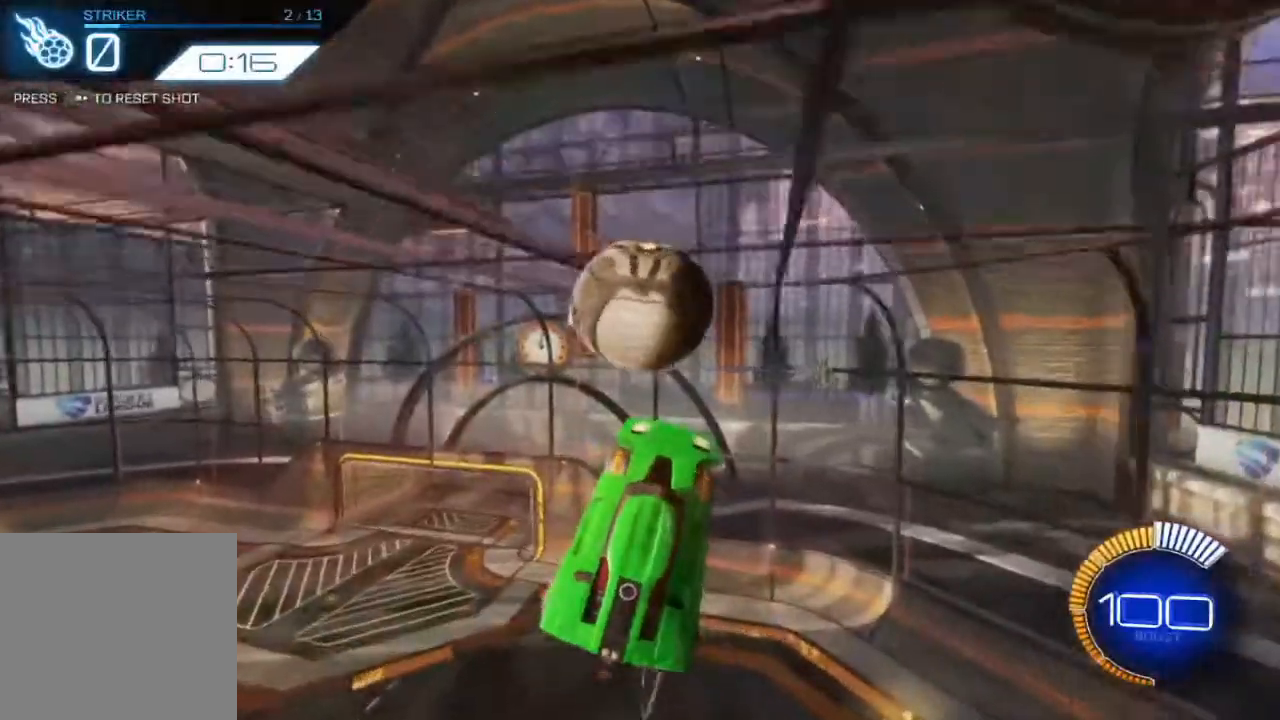
{"dt_ms": 500, "buttons": ["B", "R2"], "left_stick": "center", "events": [[217, "B", "down"], [217, "left_stick", "down"], [433, "left_stick", "center"]]}
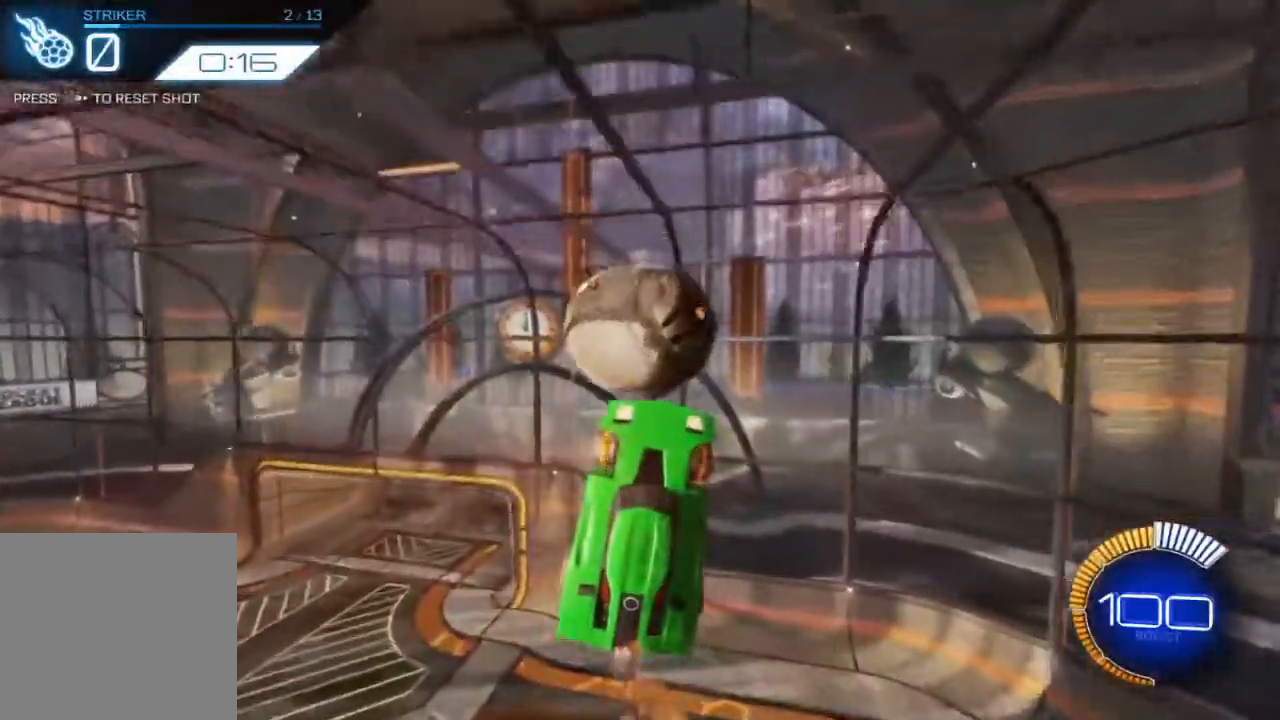
{"dt_ms": 500, "buttons": [], "left_stick": "left"}
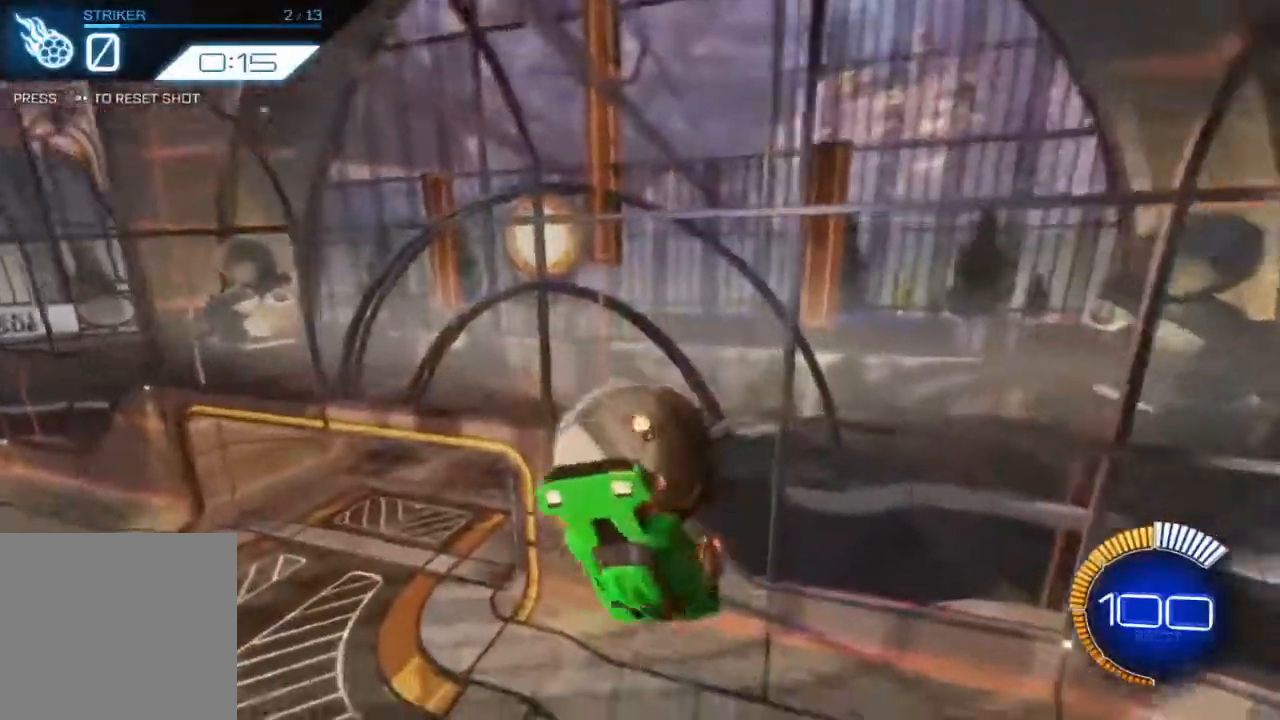
{"dt_ms": 500, "buttons": [], "left_stick": "center", "events": [[167, "left_stick", "center"]]}
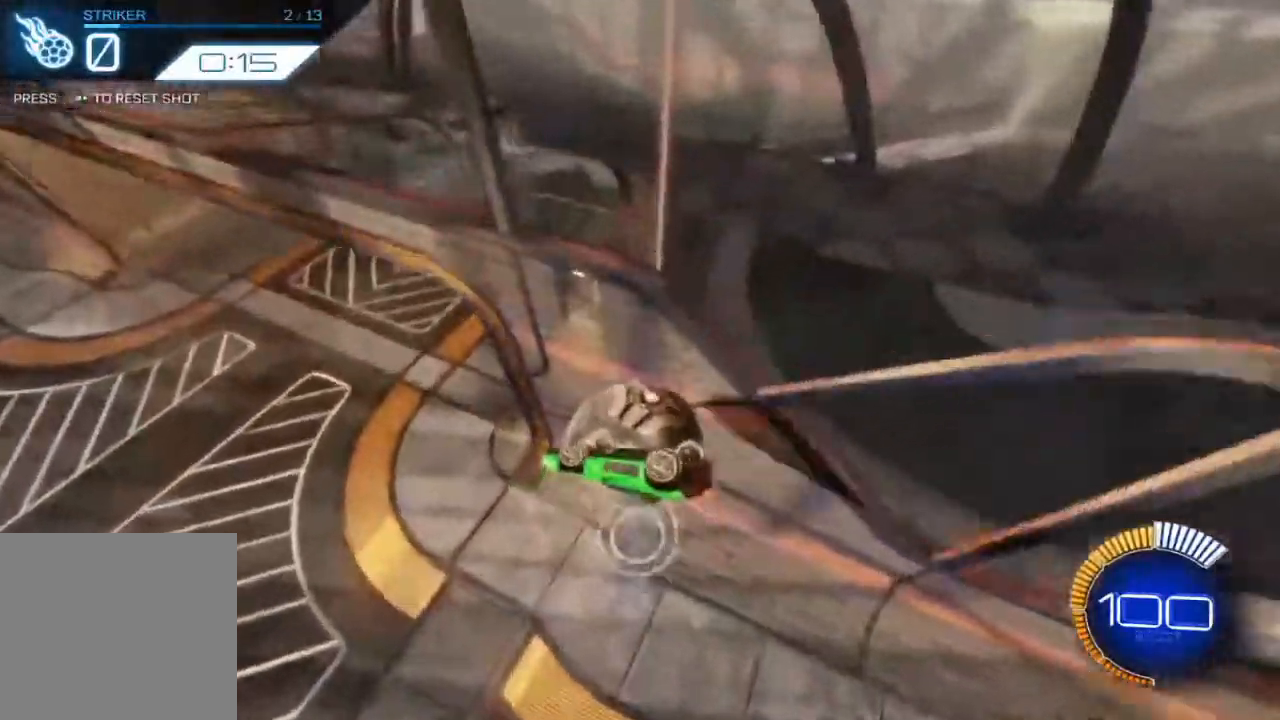
{"dt_ms": 500, "buttons": ["DPAD_RIGHT"], "left_stick": "center", "events": [[500, "DPAD_RIGHT", "down"]]}
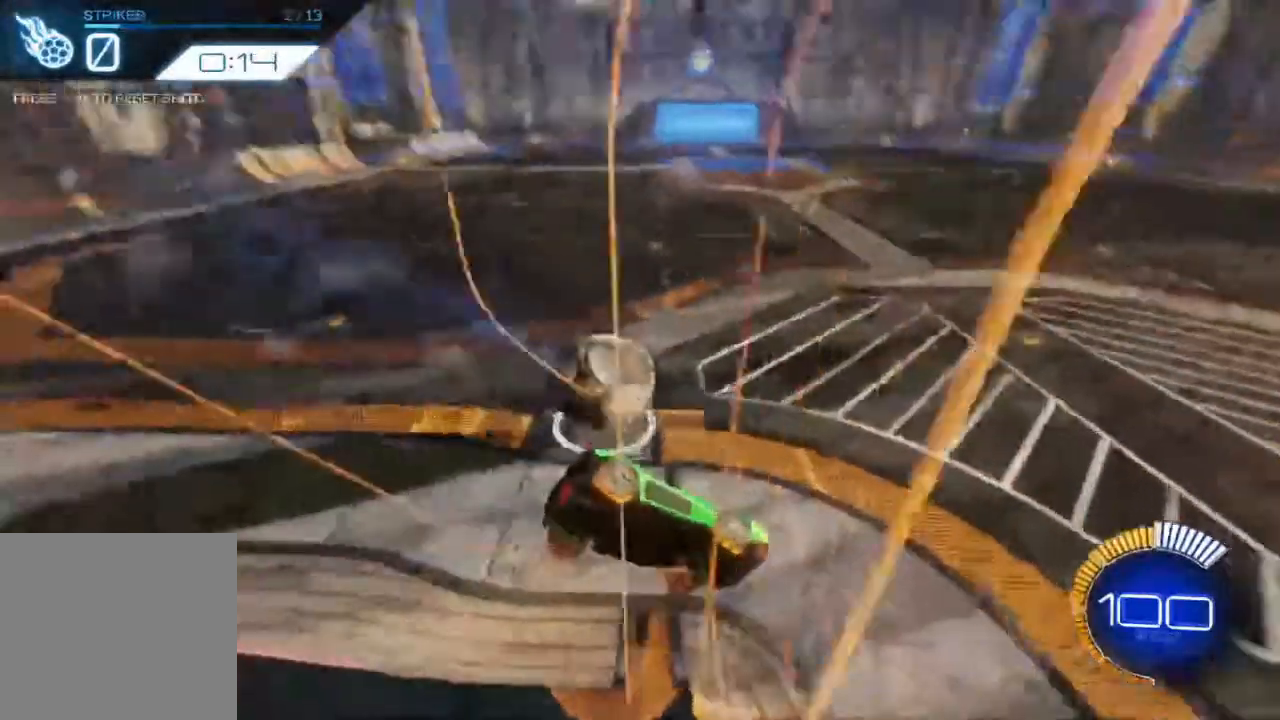
{"dt_ms": 500, "buttons": ["B", "R2"], "left_stick": "center", "events": [[117, "DPAD_RIGHT", "up"], [183, "B", "down"], [183, "R2", "down"]]}
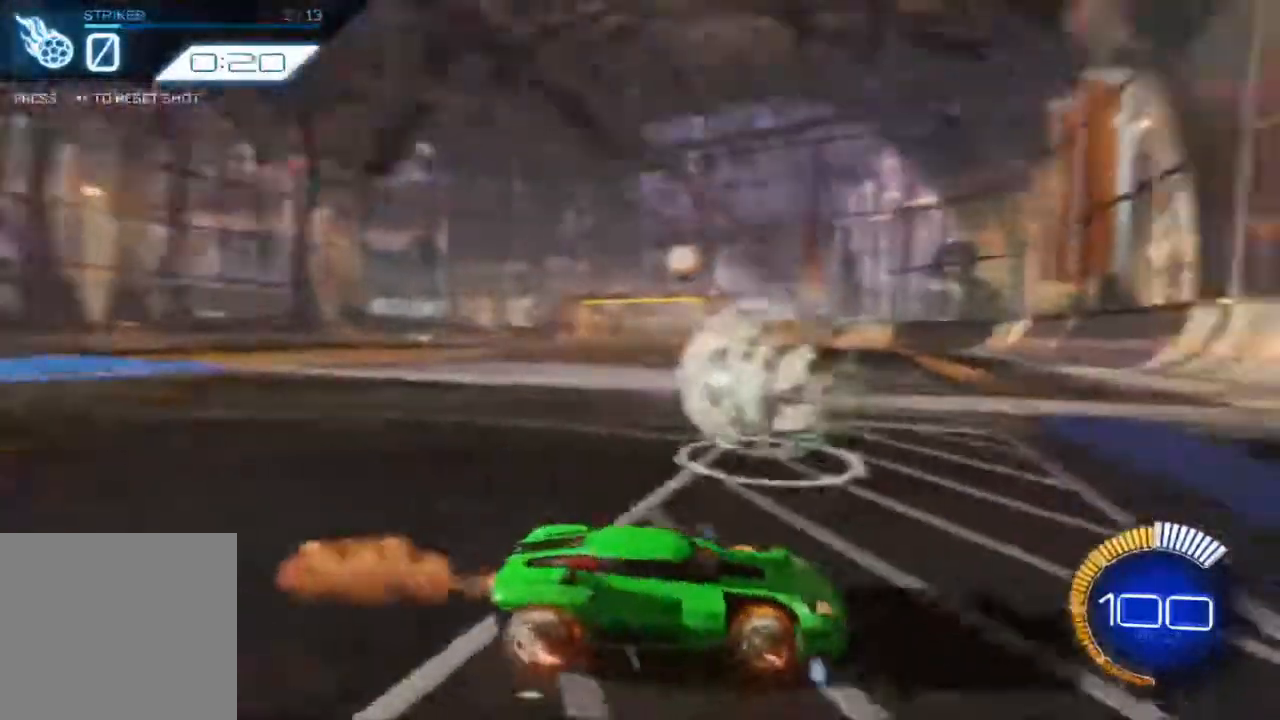
{"dt_ms": 500, "buttons": ["B", "R2"], "left_stick": "center", "events": []}
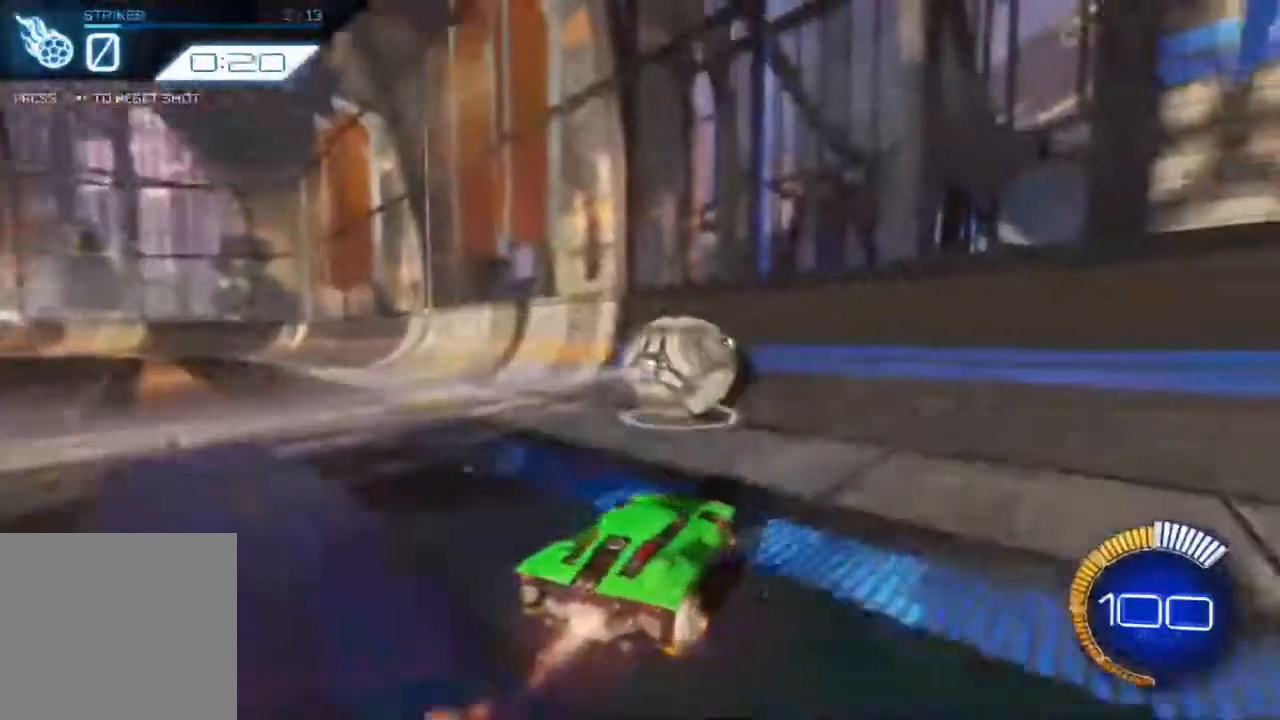
{"dt_ms": 500, "buttons": ["R2"], "left_stick": "center", "events": [[417, "B", "up"]]}
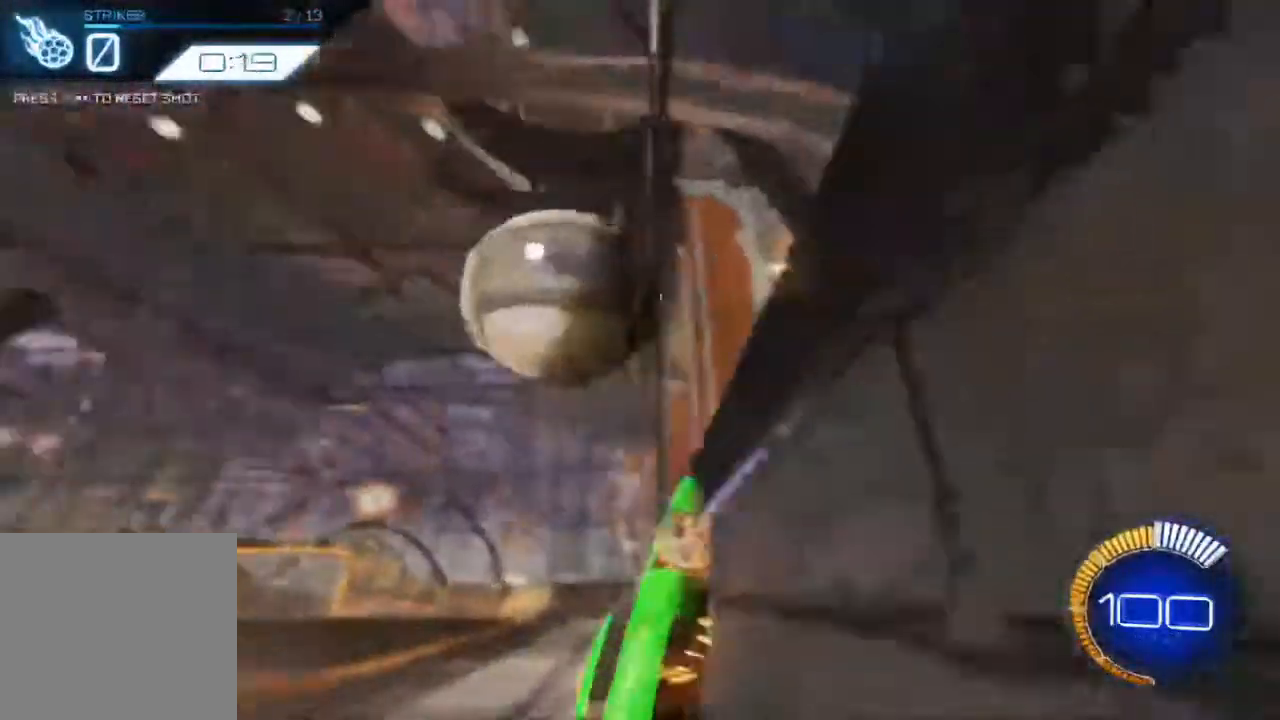
{"dt_ms": 1000, "buttons": ["B", "R2"], "left_stick": "center"}
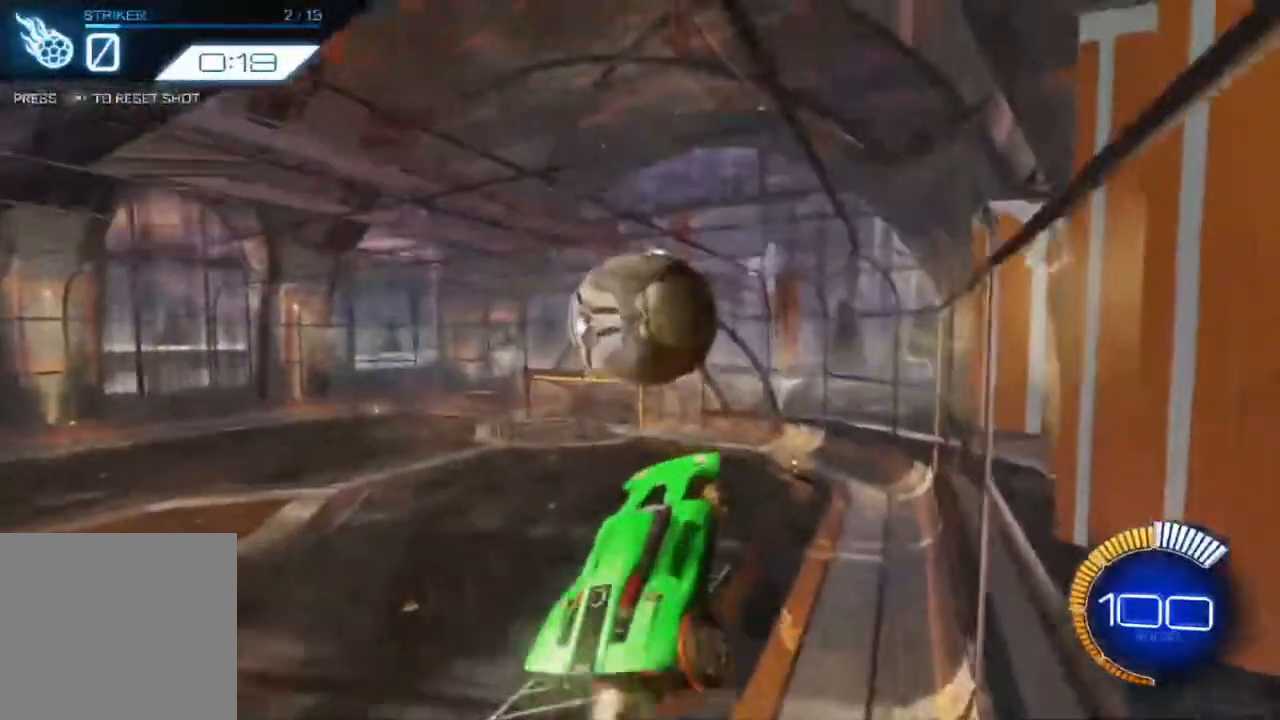
{"dt_ms": 500, "buttons": ["B", "R2"], "left_stick": "center", "events": [[200, "B", "up"], [200, "left_stick", "up-left"], [333, "left_stick", "left"], [350, "B", "down"], [500, "left_stick", "center"]]}
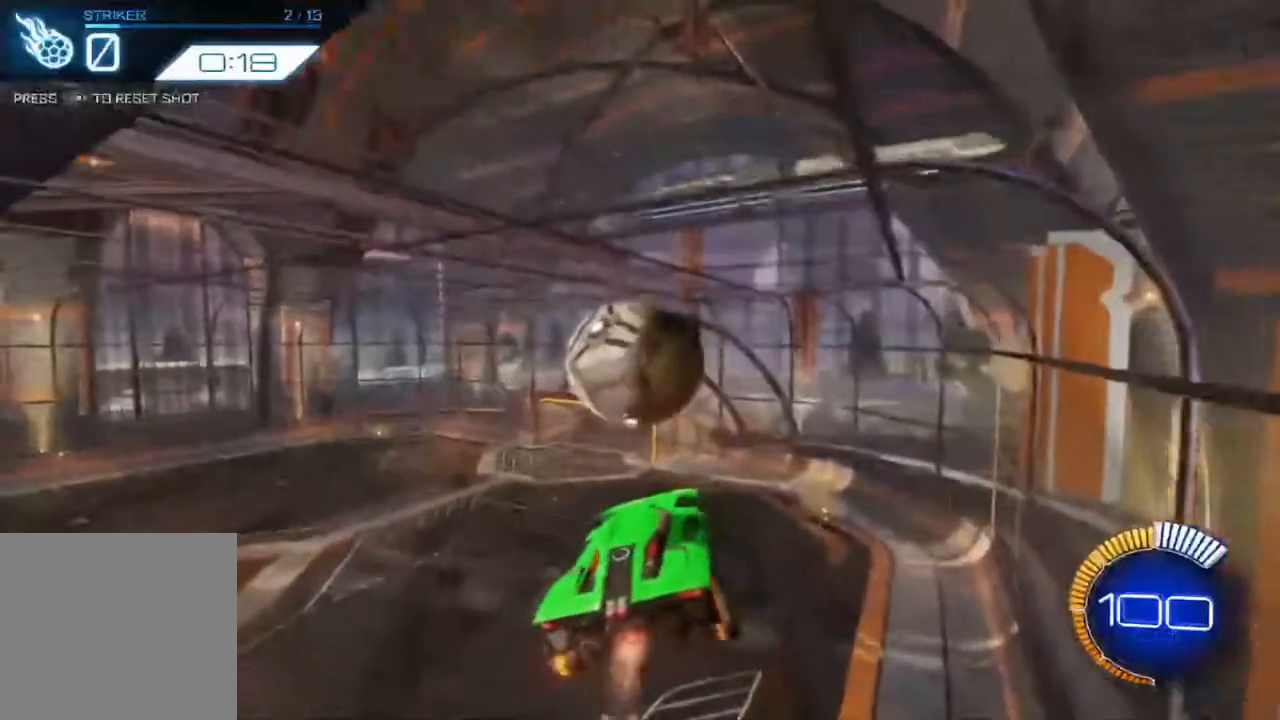
{"dt_ms": 500, "buttons": ["B", "R2"], "left_stick": "up-left", "events": [[117, "B", "up"], [283, "B", "down"], [300, "left_stick", "up-left"]]}
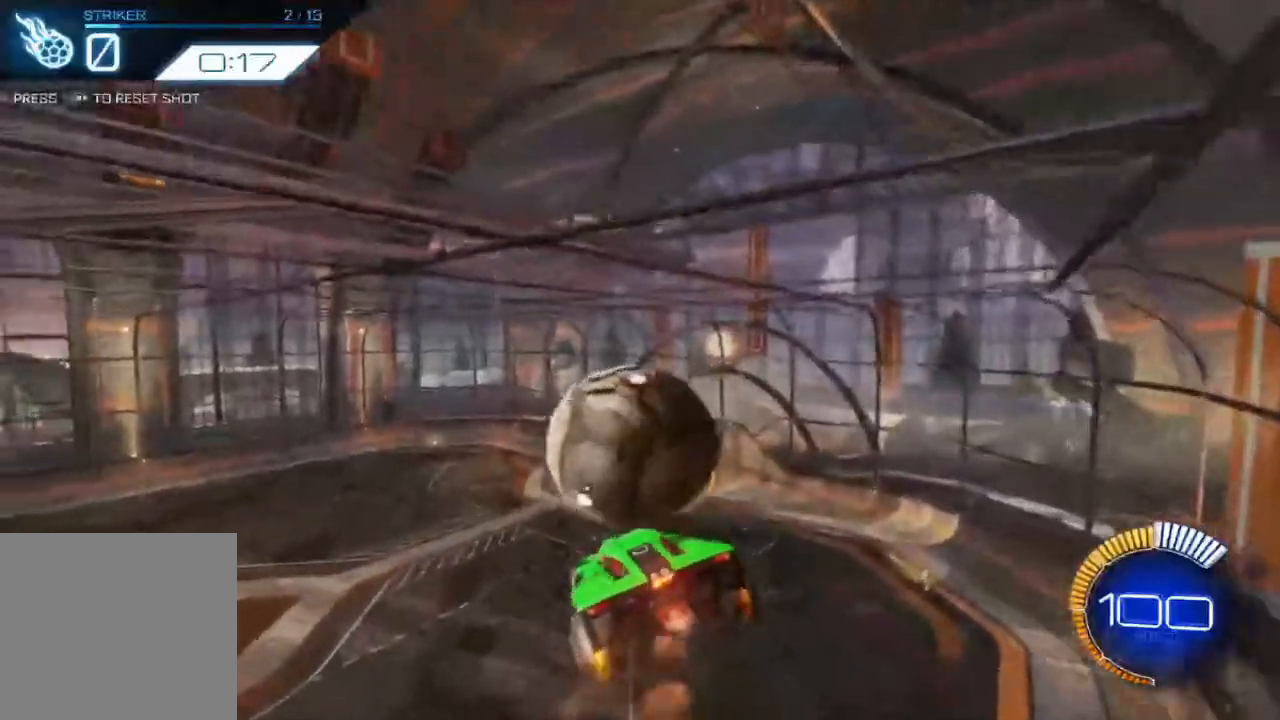
{"dt_ms": 500, "buttons": ["B", "R2"], "left_stick": "down-right", "events": [[17, "left_stick", "center"], [283, "B", "up"], [467, "B", "down"], [467, "left_stick", "down-right"]]}
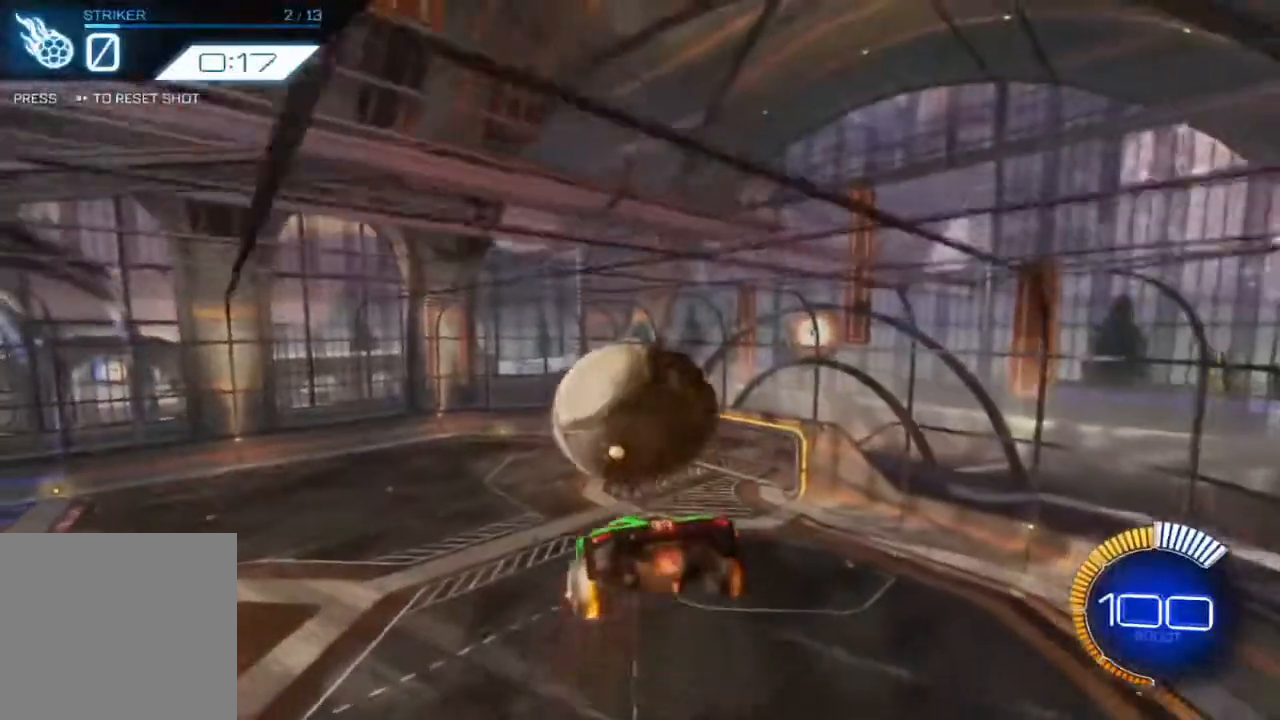
{"dt_ms": 500, "buttons": ["B", "R2"], "left_stick": "right", "events": [[33, "left_stick", "down-left"], [267, "B", "up"], [300, "left_stick", "center"], [367, "B", "down"], [400, "left_stick", "right"]]}
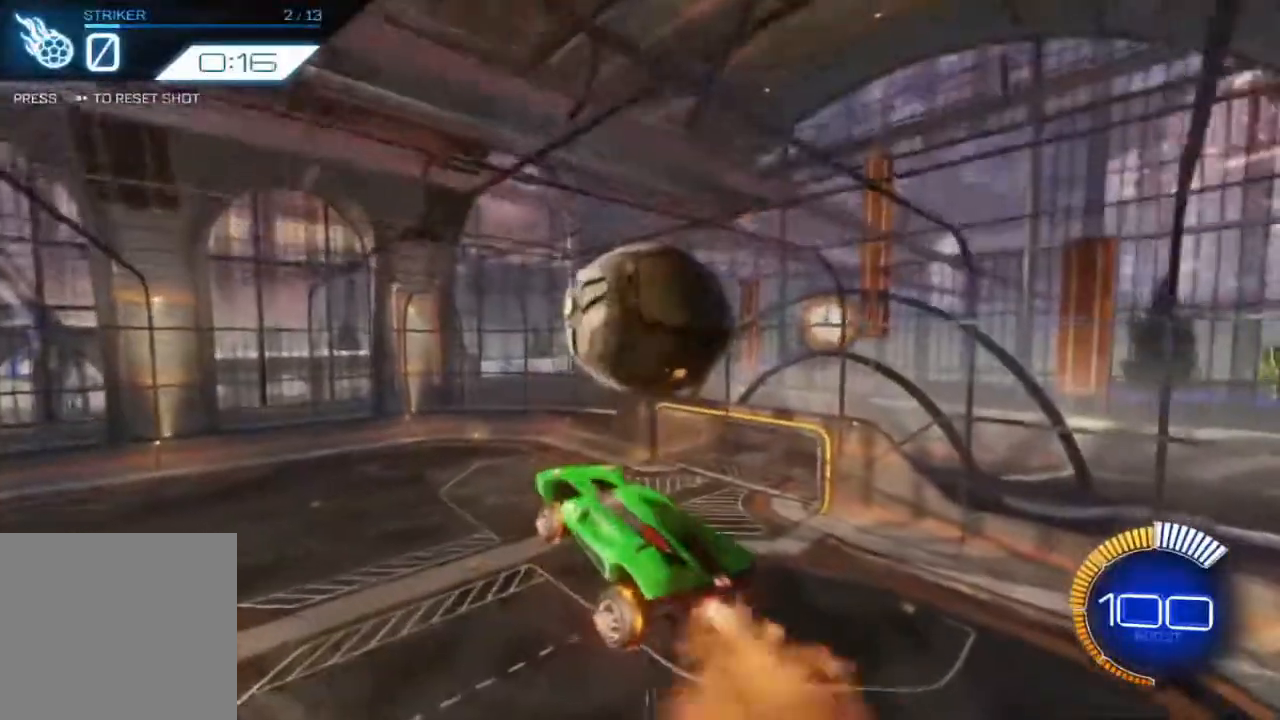
{"dt_ms": 500, "buttons": ["B", "R2"], "left_stick": "center", "events": [[467, "left_stick", "center"]]}
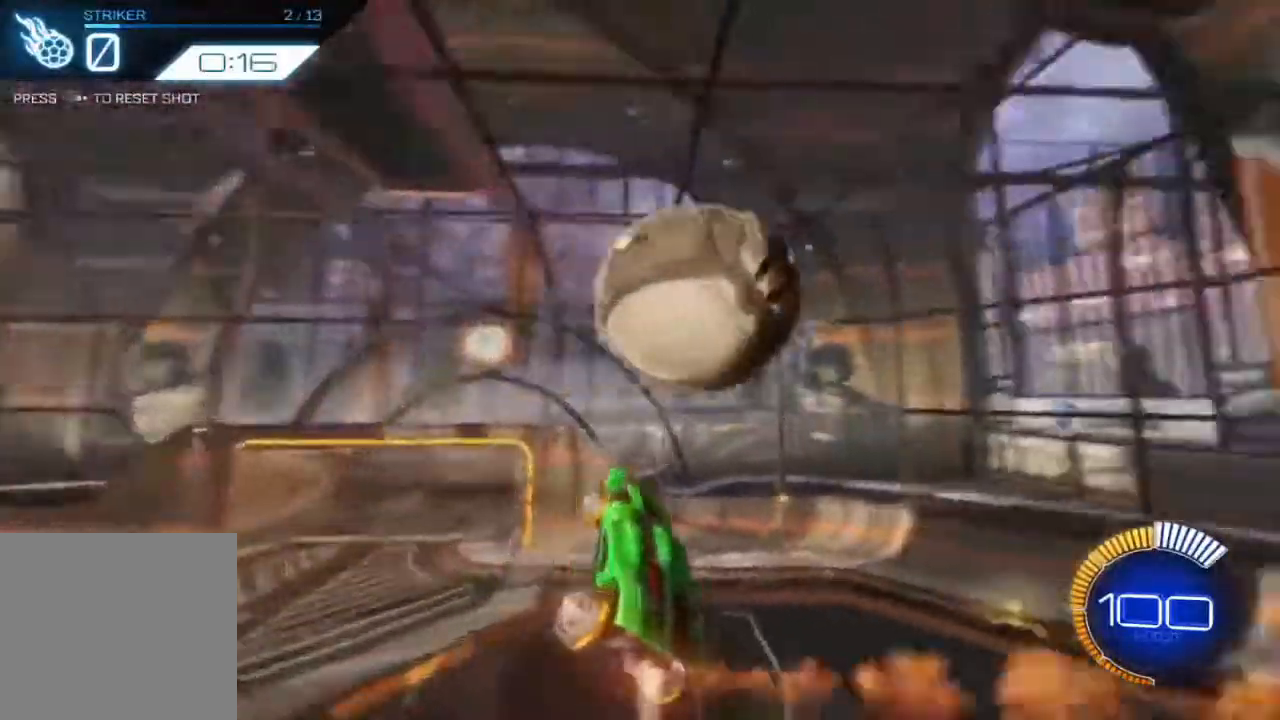
{"dt_ms": 500, "buttons": ["B", "R2"], "left_stick": "center", "events": [[83, "DPAD_RIGHT", "down"], [183, "DPAD_RIGHT", "up"]]}
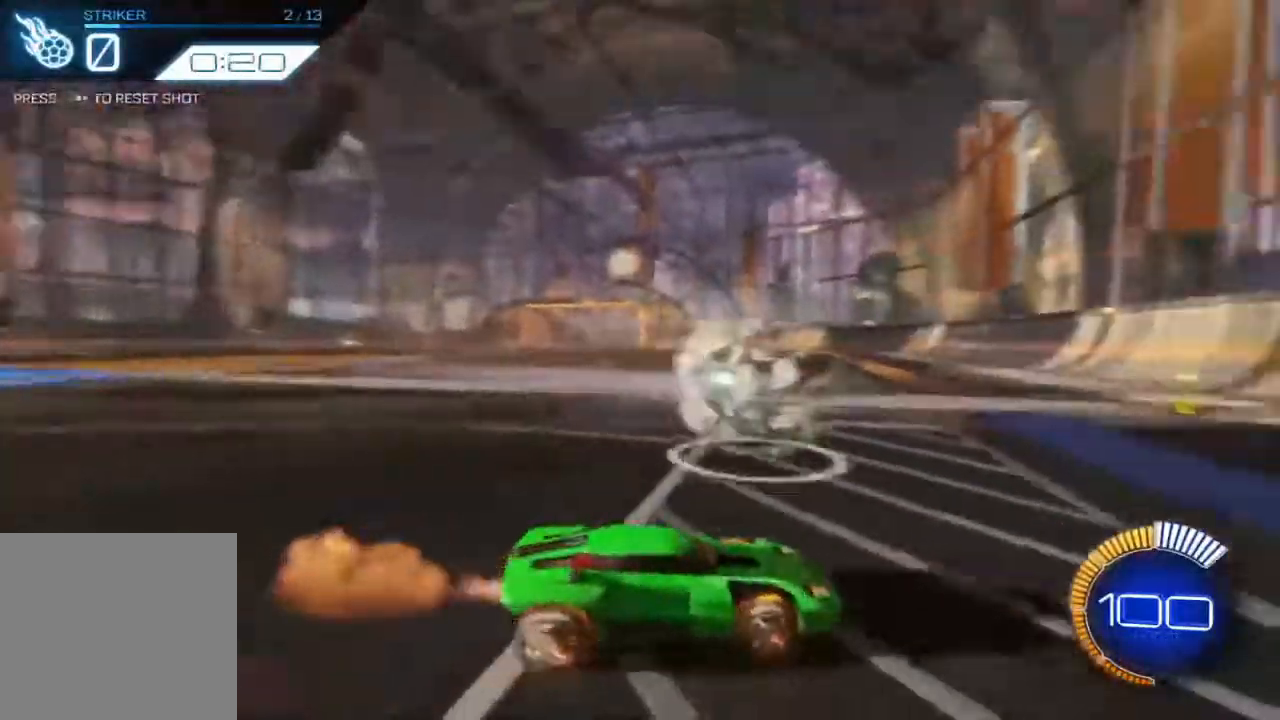
{"dt_ms": 500, "buttons": ["B", "R2"], "left_stick": "center", "events": []}
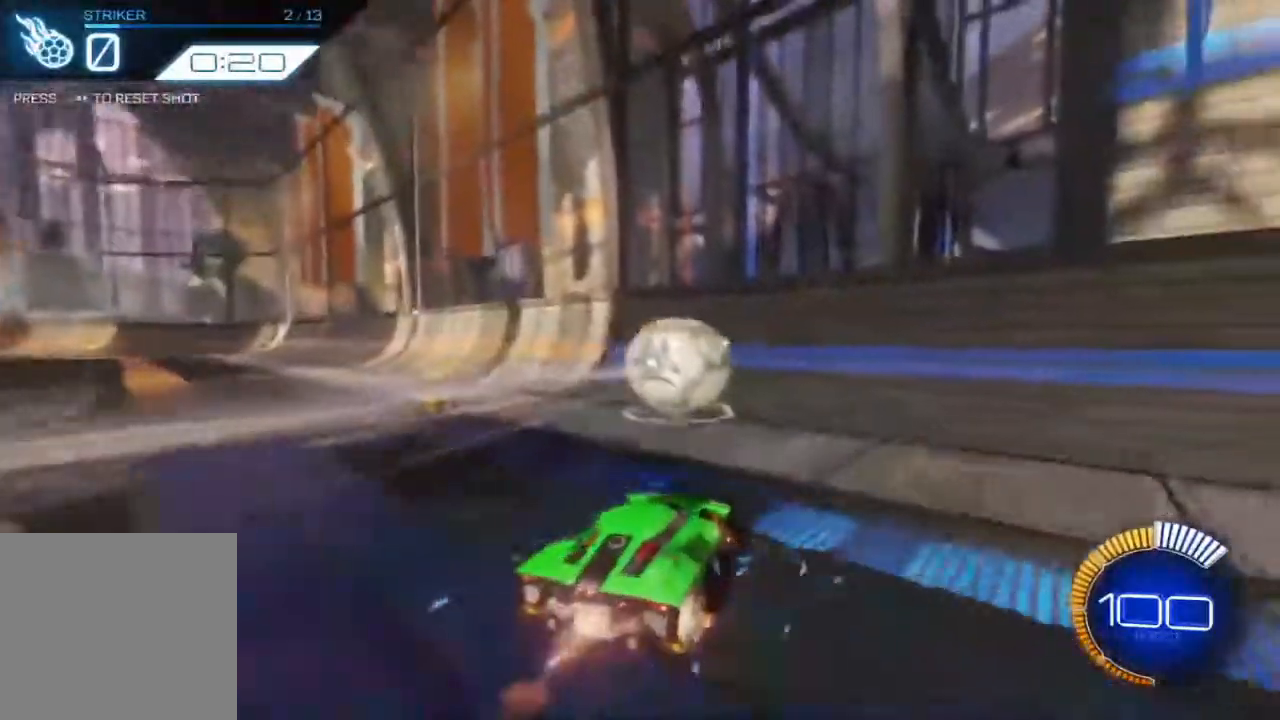
{"dt_ms": 1000, "buttons": ["L2", "R2"], "left_stick": "right"}
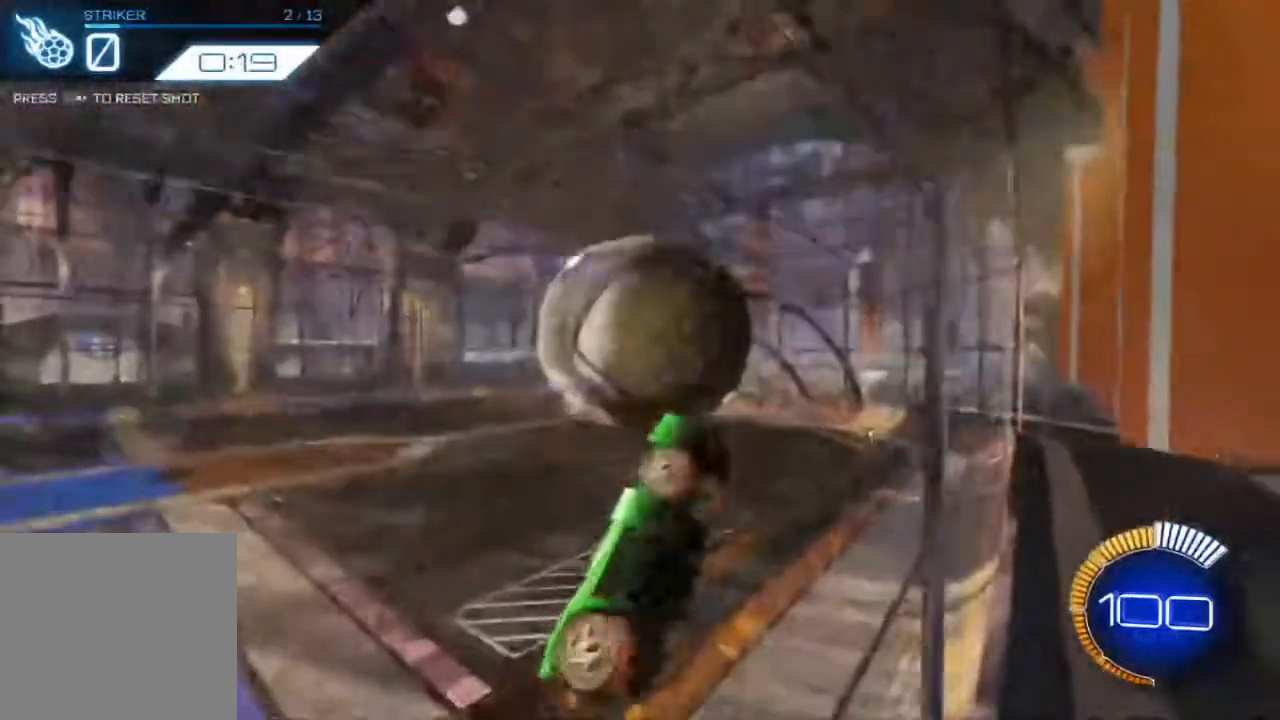
{"dt_ms": 500, "buttons": ["B", "R2"], "left_stick": "center", "events": [[133, "left_stick", "up-right"], [167, "L2", "up"], [300, "left_stick", "up-left"], [417, "B", "down"], [450, "left_stick", "center"]]}
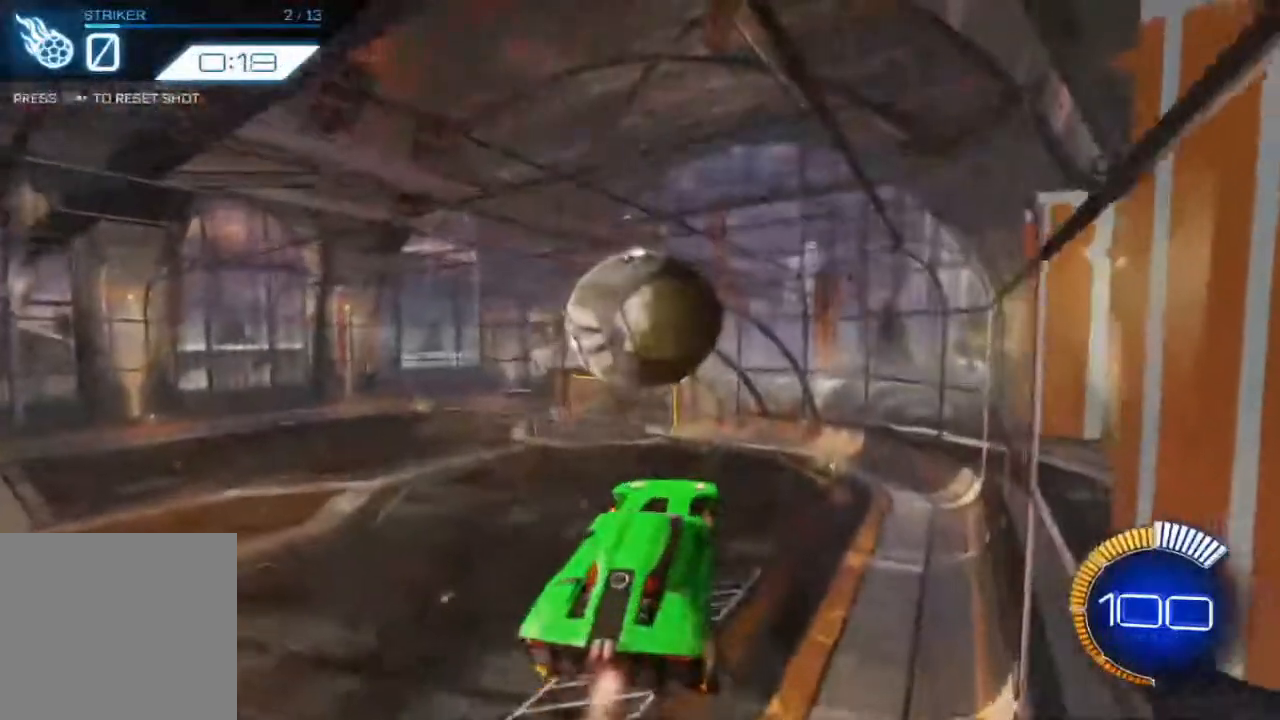
{"dt_ms": 500, "buttons": ["B", "R2"], "left_stick": "left", "events": [[100, "left_stick", "right"], [200, "B", "up"], [283, "left_stick", "center"], [417, "B", "down"], [433, "left_stick", "left"]]}
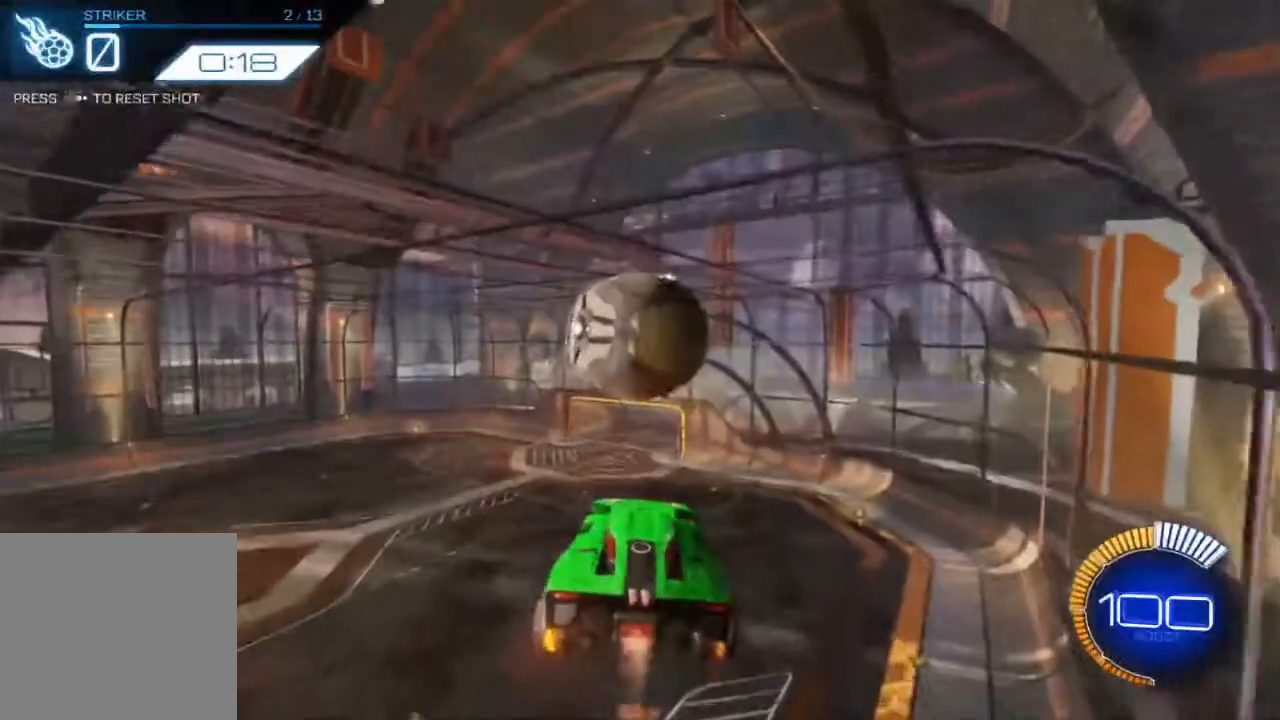
{"dt_ms": 500, "buttons": ["B", "R2"], "left_stick": "up-right", "events": [[150, "left_stick", "down-right"], [167, "B", "up"], [350, "left_stick", "right"], [367, "B", "down"], [450, "left_stick", "up-right"]]}
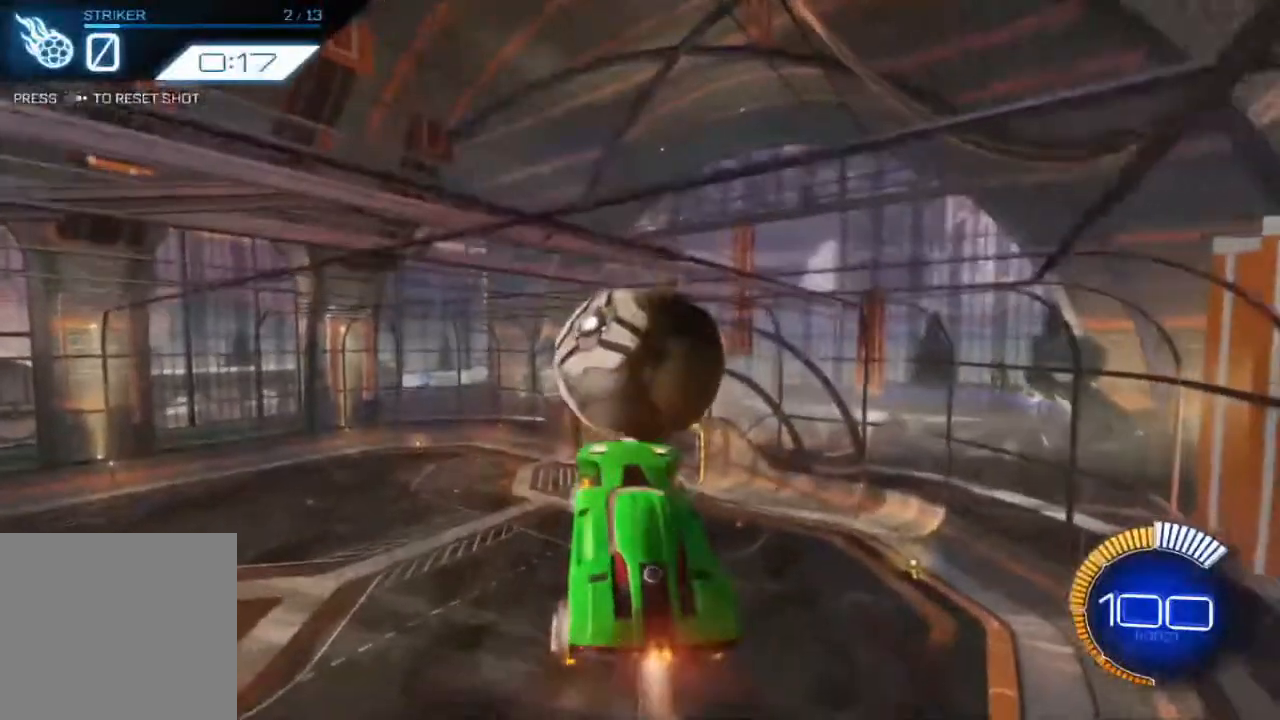
{"dt_ms": 500, "buttons": ["R2"], "left_stick": "up", "events": [[100, "left_stick", "up-left"], [200, "left_stick", "up"], [383, "B", "up"]]}
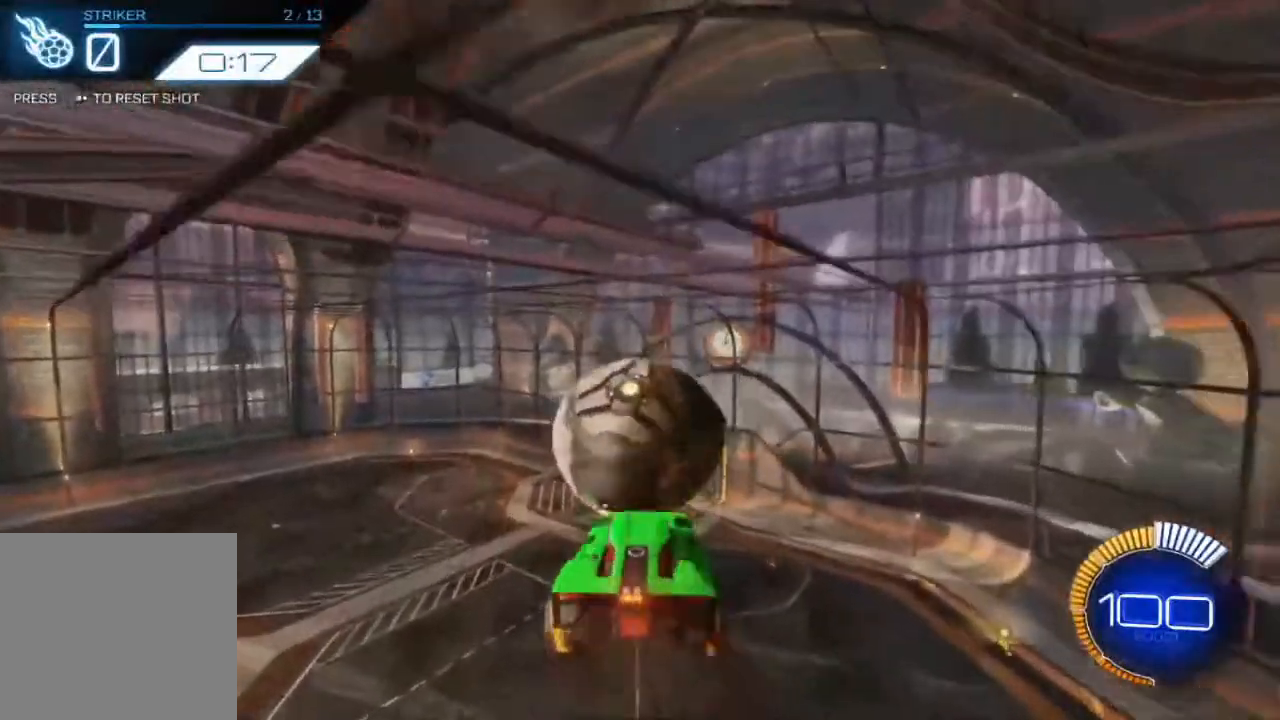
{"dt_ms": 500, "buttons": ["R2"], "left_stick": "center", "events": [[100, "left_stick", "down-left"], [367, "left_stick", "center"]]}
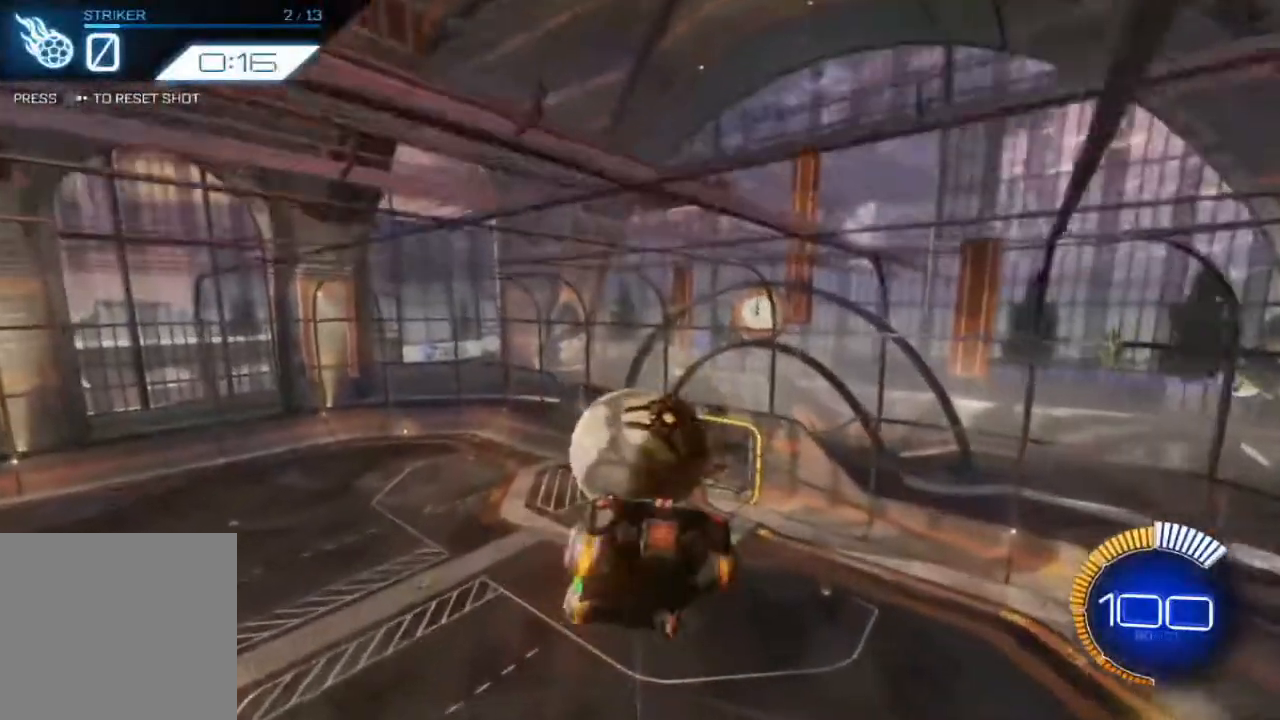
{"dt_ms": 500, "buttons": ["R2"], "left_stick": "down-right", "events": [[33, "B", "down"], [150, "left_stick", "right"], [417, "left_stick", "down-right"], [450, "B", "up"]]}
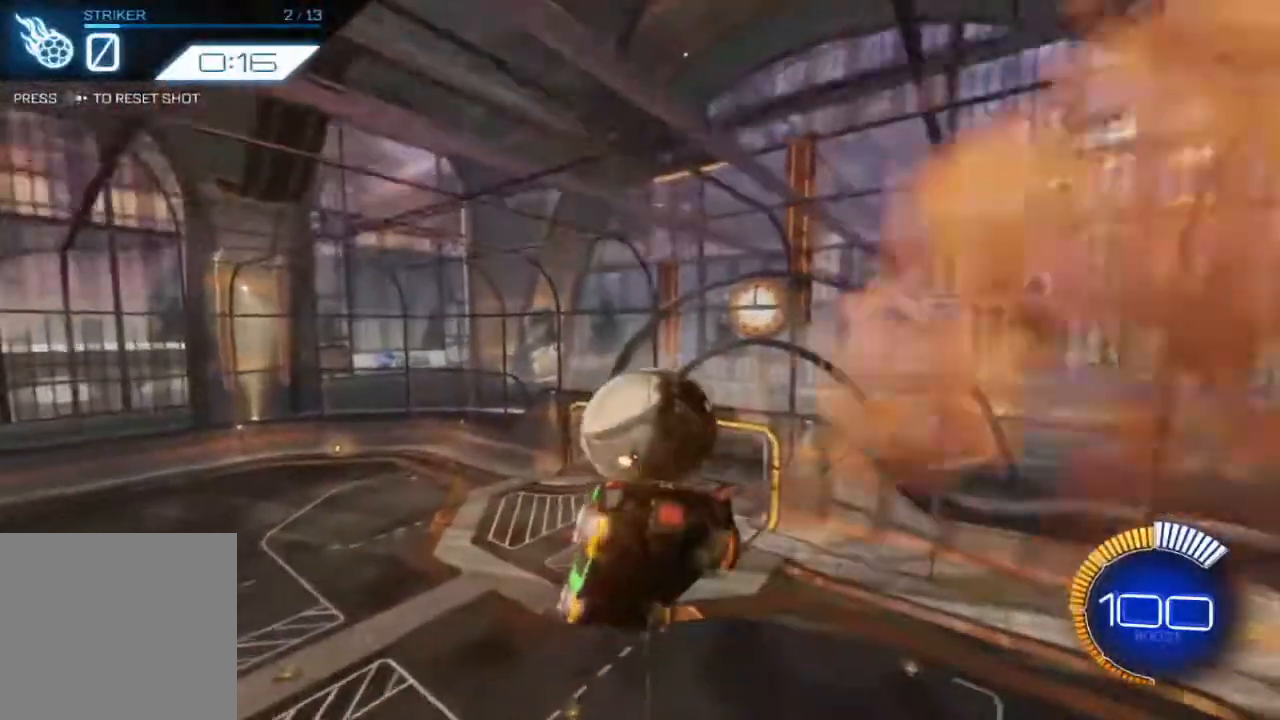
{"dt_ms": 500, "buttons": ["B", "R2"], "left_stick": "center", "events": [[200, "B", "down"], [350, "left_stick", "down-left"], [450, "left_stick", "center"]]}